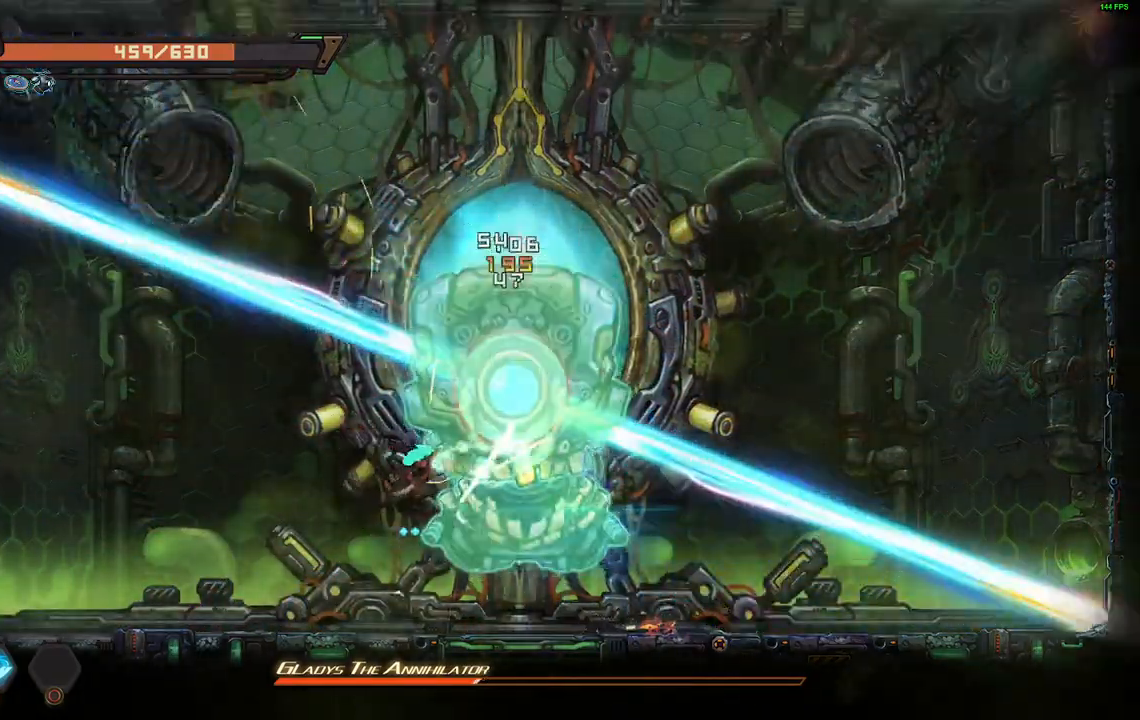
Gameplay with a controller (Xbox layout); each line is a JSON object with the inputs held at the frame after it (dt_ms = milliseconds from this image to that frame). "events" lists button and stick changes between this image and that frame as [ms after this image, input, new state], when the widget could be followed in between. Not read: left_stick right_stick.
{"dt_ms": 500, "buttons": ["DPAD_RIGHT"], "events": [[50, "X", "up"], [133, "X", "down"], [217, "X", "up"], [283, "X", "down"], [350, "X", "up"], [417, "X", "down"], [500, "X", "up"]]}
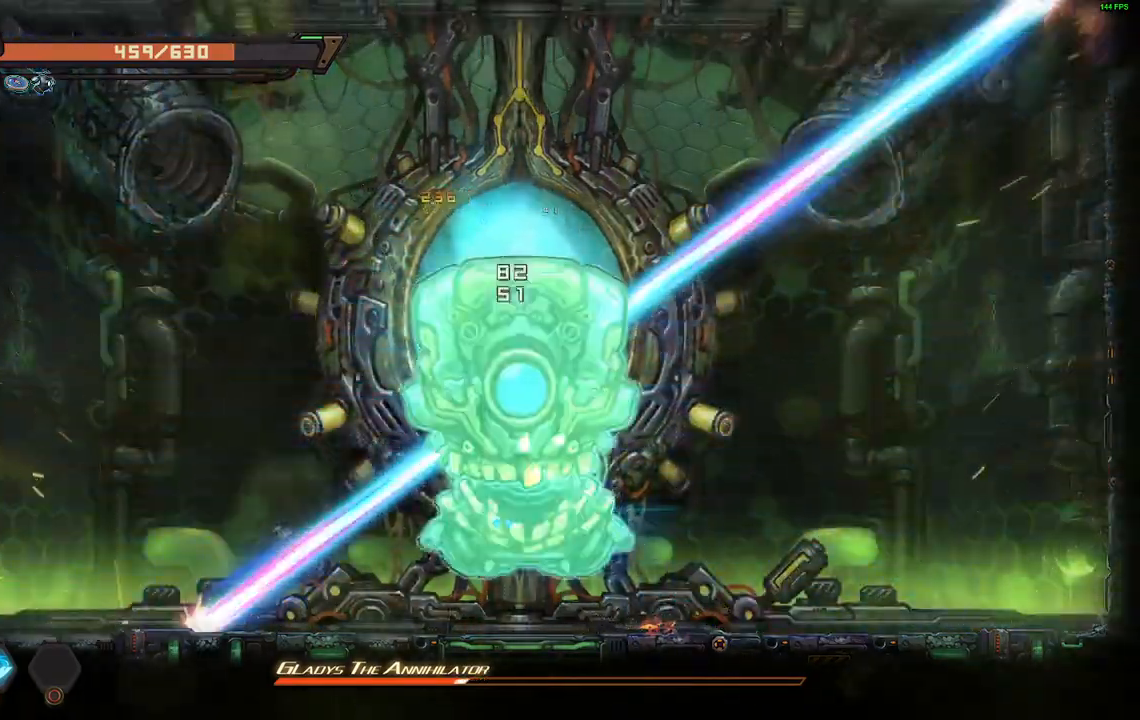
{"dt_ms": 500, "buttons": ["DPAD_RIGHT"], "events": [[33, "X", "down"], [117, "DPAD_RIGHT", "up"], [117, "X", "up"], [133, "DPAD_LEFT", "down"], [167, "R2", "down"], [267, "R2", "up"], [283, "DPAD_LEFT", "up"], [300, "DPAD_RIGHT", "down"], [383, "X", "down"], [450, "X", "up"]]}
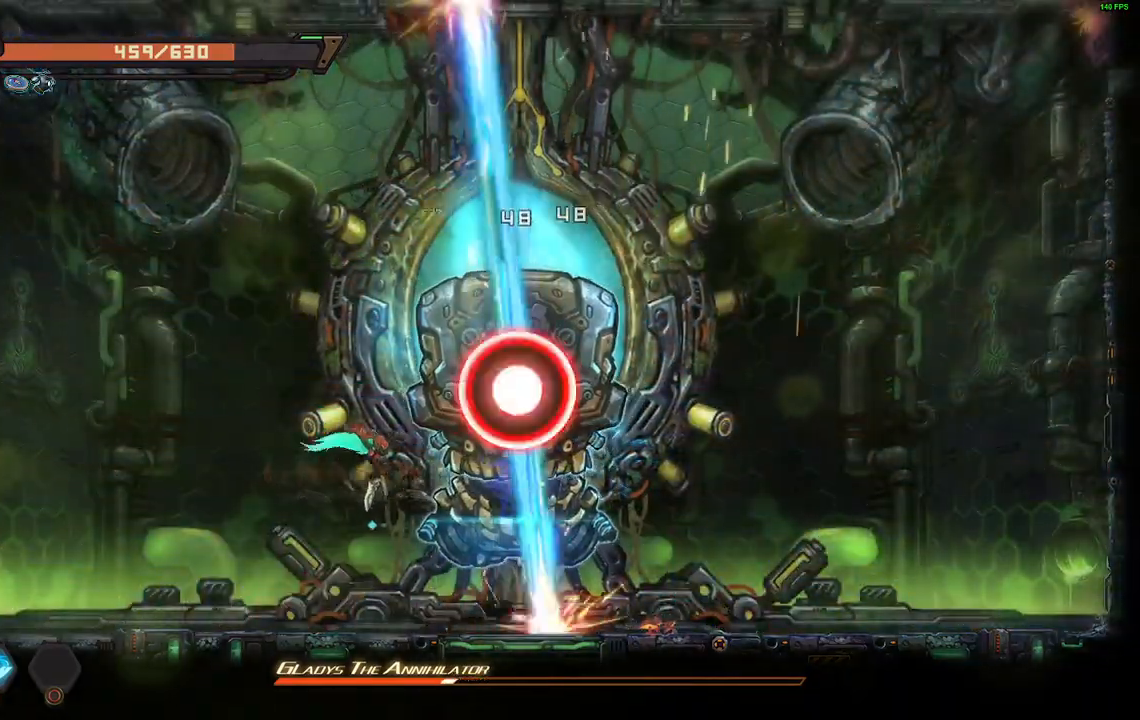
{"dt_ms": 500, "buttons": ["X", "DPAD_RIGHT"], "events": [[33, "X", "down"], [100, "X", "up"], [200, "X", "down"], [267, "X", "up"], [317, "DPAD_RIGHT", "up"], [333, "X", "down"], [417, "X", "up"], [483, "DPAD_RIGHT", "down"], [500, "X", "down"]]}
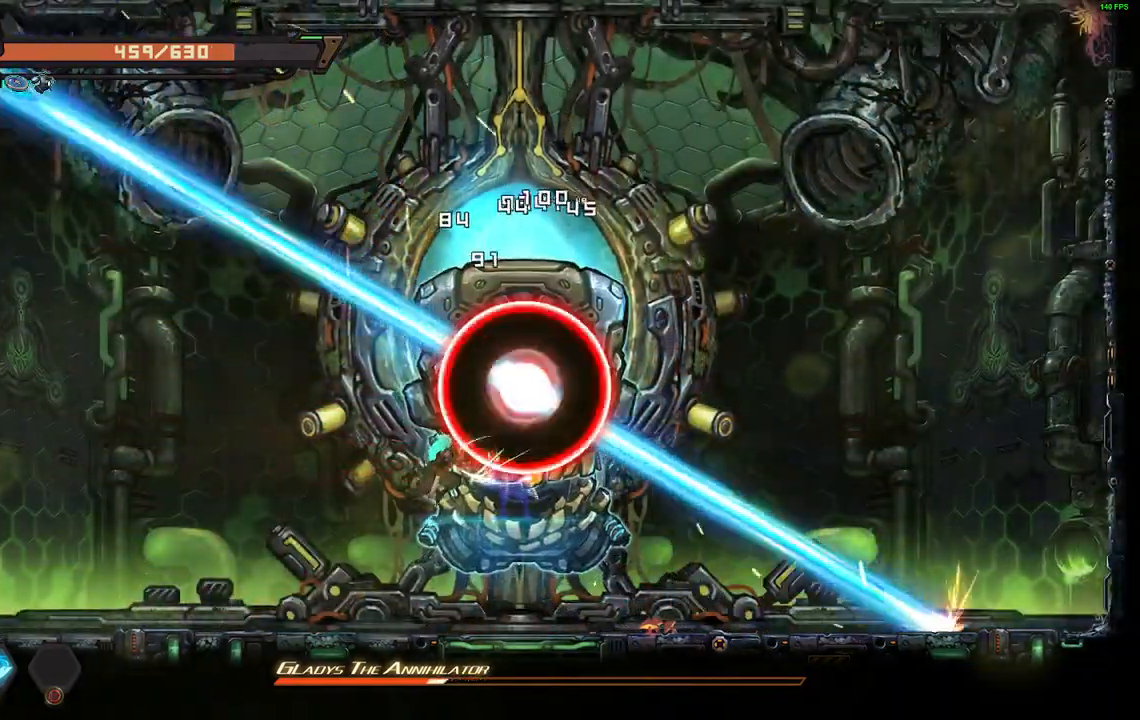
{"dt_ms": 1000, "buttons": ["R2", "DPAD_LEFT"]}
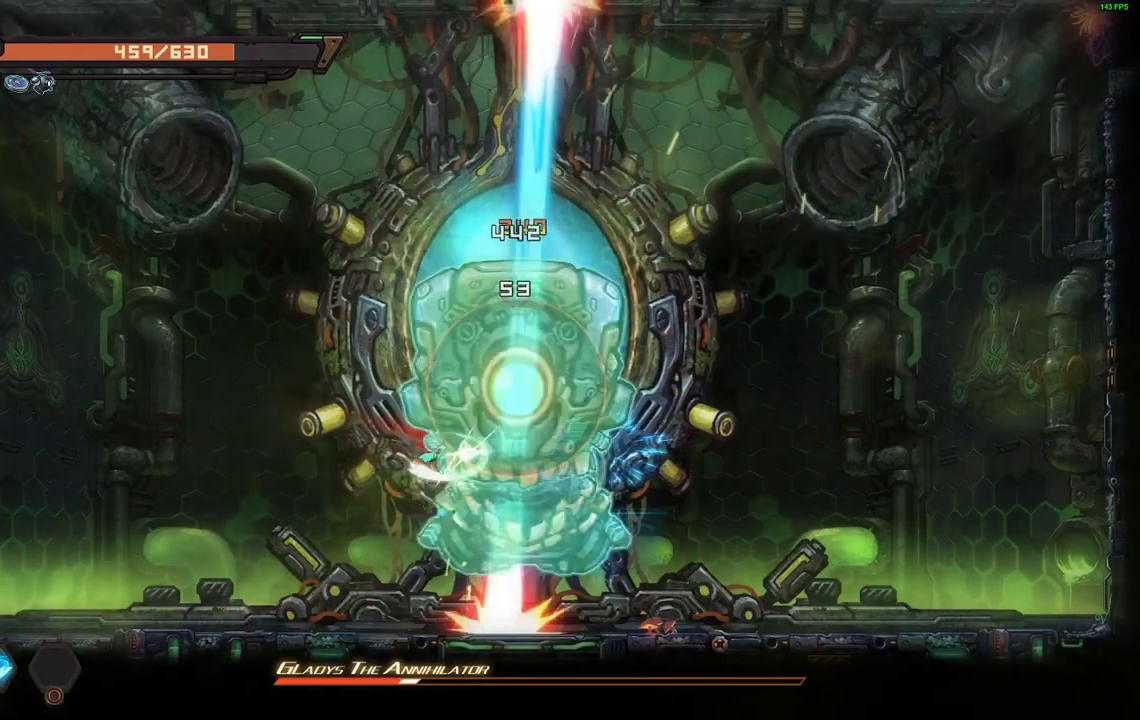
{"dt_ms": 500, "buttons": ["X"], "events": [[50, "DPAD_LEFT", "up"], [50, "R2", "up"], [100, "DPAD_RIGHT", "down"], [183, "X", "down"], [250, "X", "up"], [283, "DPAD_RIGHT", "up"], [333, "X", "down"], [417, "X", "up"], [483, "X", "down"]]}
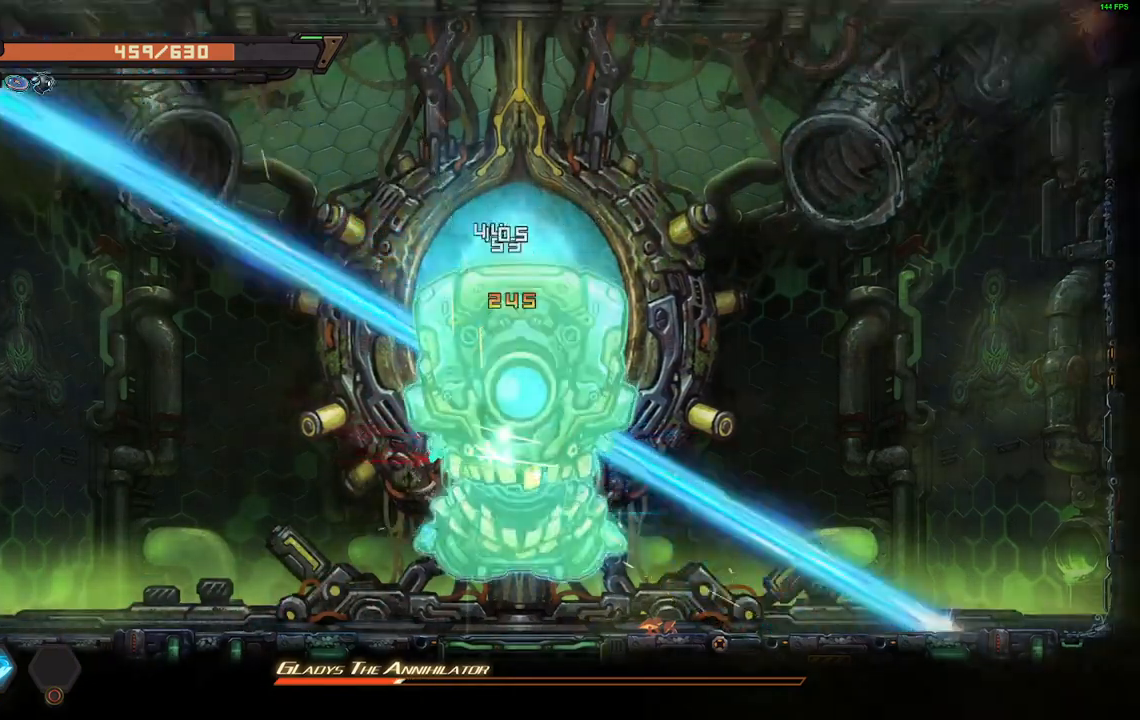
{"dt_ms": 500, "buttons": ["X"], "events": [[17, "DPAD_RIGHT", "down"], [67, "X", "up"], [117, "X", "down"], [133, "DPAD_RIGHT", "up"], [217, "X", "up"], [267, "X", "down"], [300, "DPAD_RIGHT", "down"], [367, "X", "up"], [433, "DPAD_RIGHT", "up"], [433, "X", "down"]]}
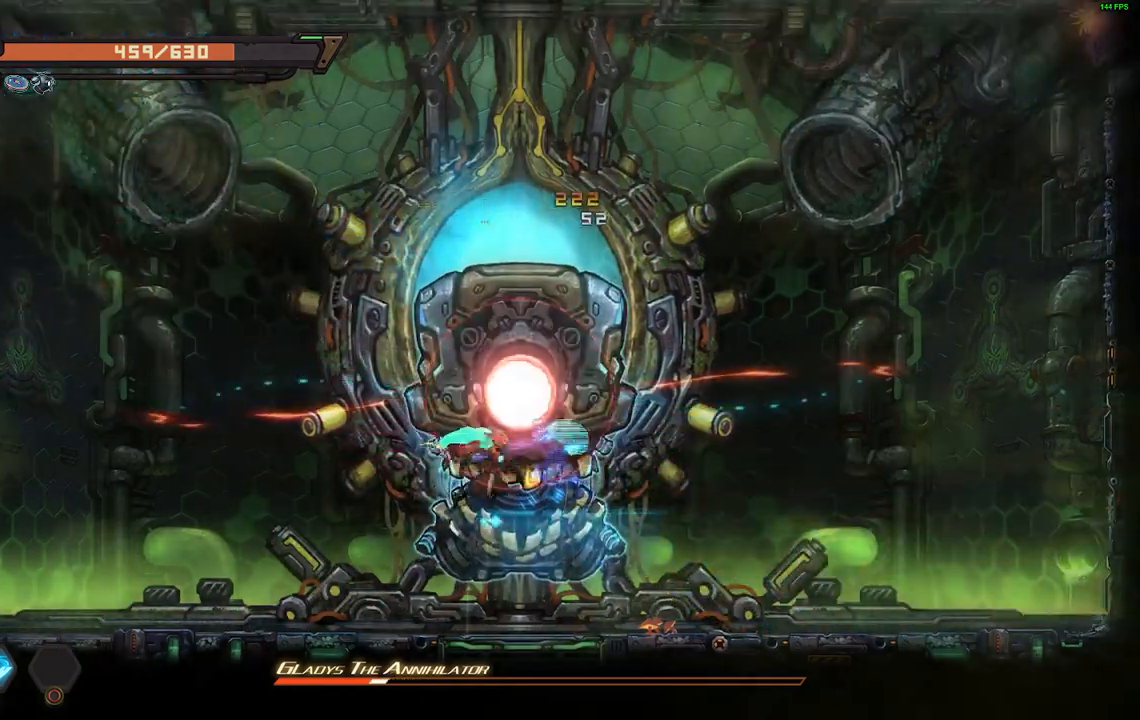
{"dt_ms": 500, "buttons": [], "events": [[17, "X", "up"], [83, "X", "down"], [167, "X", "up"], [233, "X", "down"], [317, "X", "up"], [383, "X", "down"], [467, "X", "up"]]}
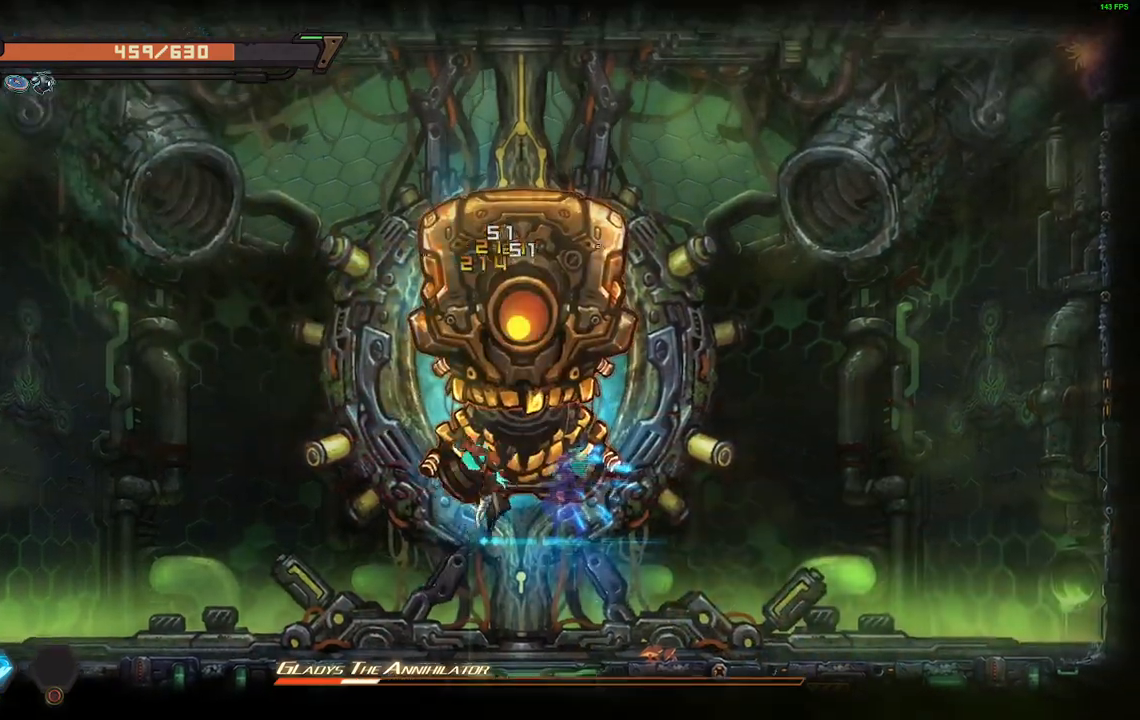
{"dt_ms": 500, "buttons": ["DPAD_LEFT"], "events": [[33, "X", "down"], [117, "X", "up"], [167, "DPAD_LEFT", "down"]]}
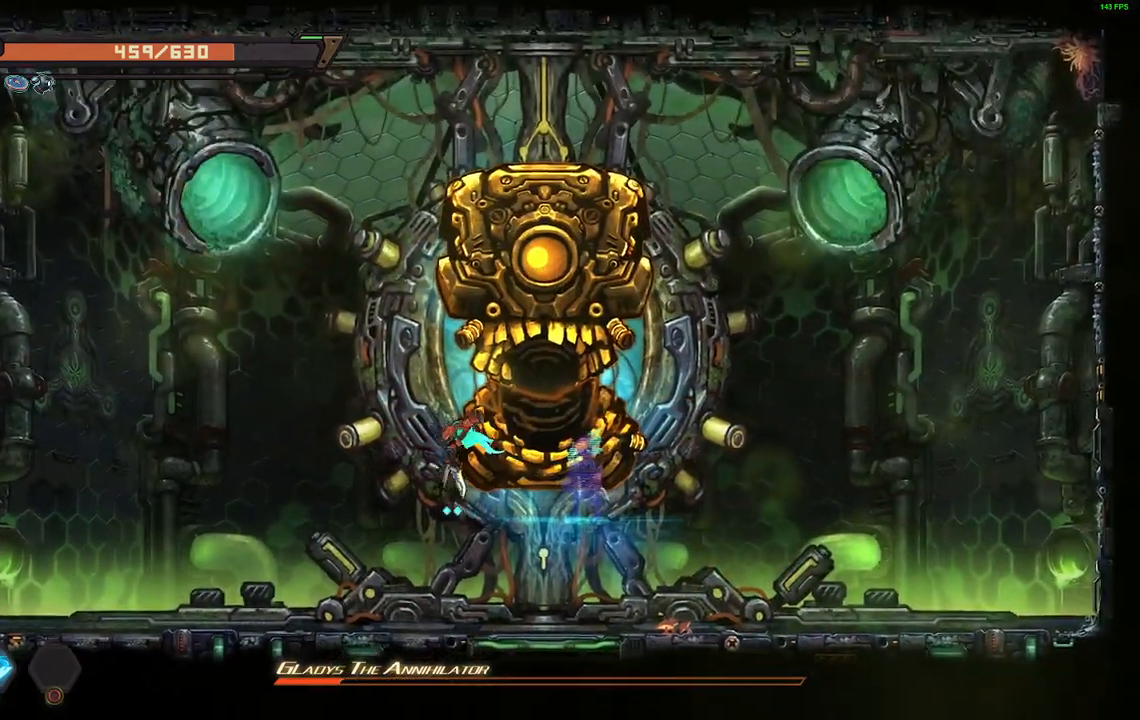
{"dt_ms": 500, "buttons": ["DPAD_RIGHT"], "events": [[383, "DPAD_LEFT", "up"], [467, "DPAD_RIGHT", "down"]]}
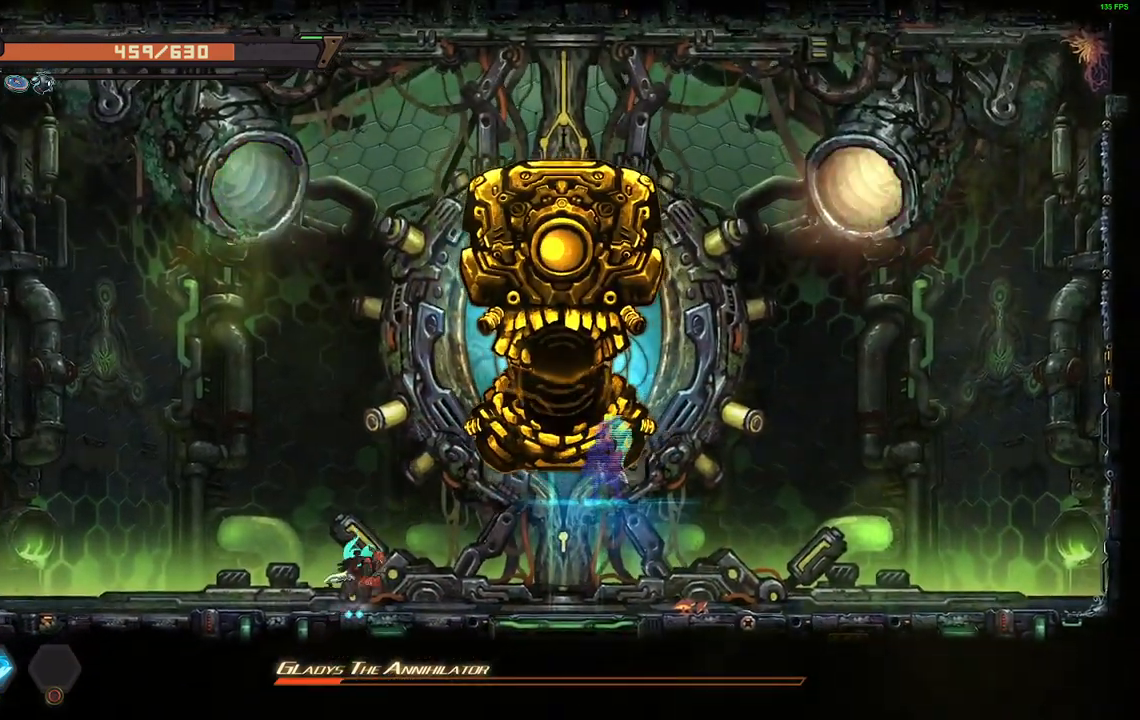
{"dt_ms": 500, "buttons": [], "events": [[50, "DPAD_RIGHT", "up"], [67, "A", "down"], [167, "A", "up"], [250, "Y", "down"], [333, "Y", "up"]]}
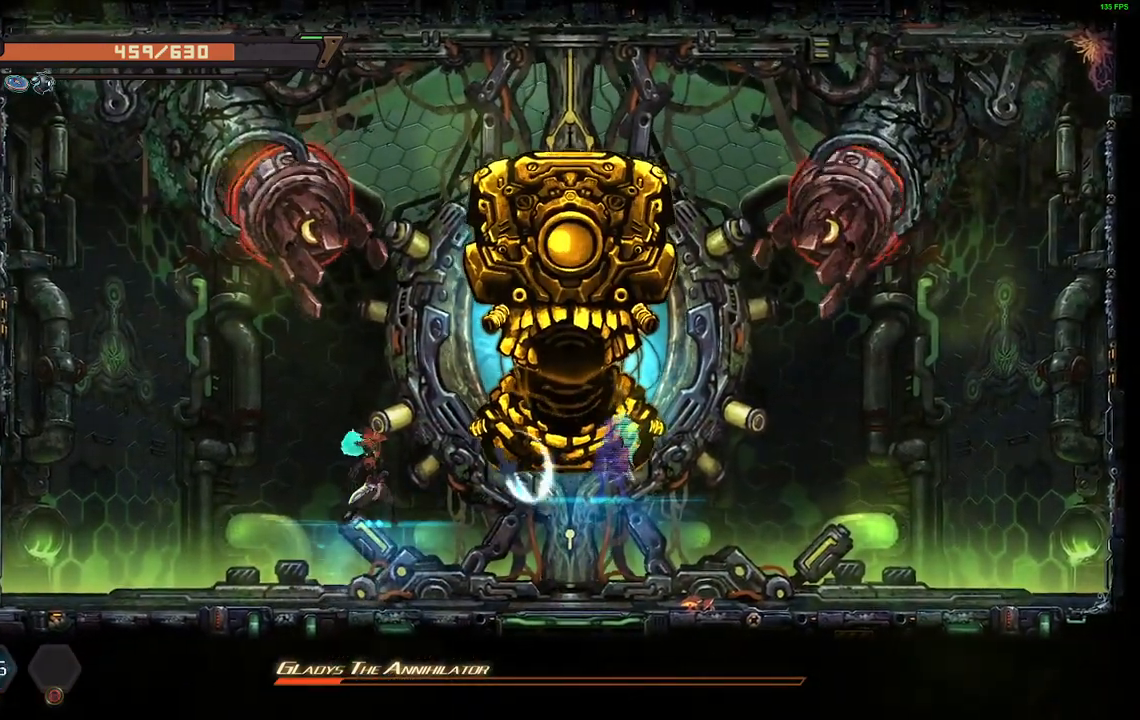
{"dt_ms": 500, "buttons": ["DPAD_RIGHT"], "events": [[33, "DPAD_RIGHT", "down"], [250, "DPAD_RIGHT", "up"], [383, "DPAD_RIGHT", "down"]]}
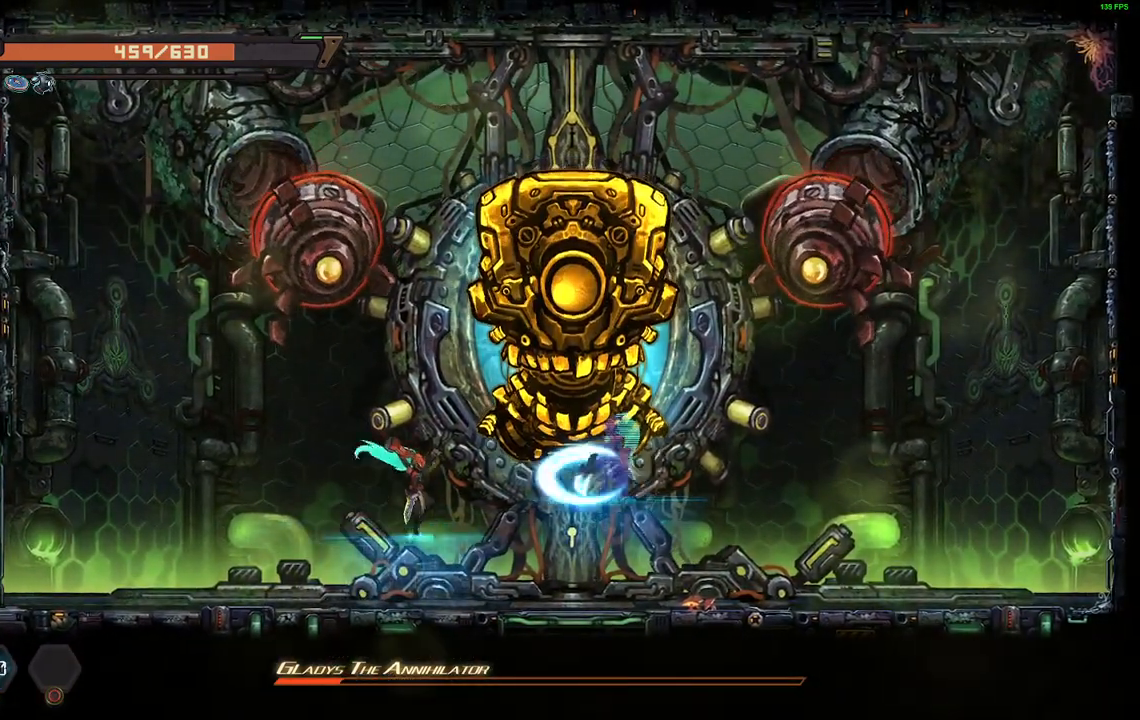
{"dt_ms": 500, "buttons": ["R2", "DPAD_RIGHT"], "events": [[33, "DPAD_RIGHT", "up"], [250, "A", "down"], [317, "DPAD_RIGHT", "down"], [400, "R2", "down"], [433, "A", "up"]]}
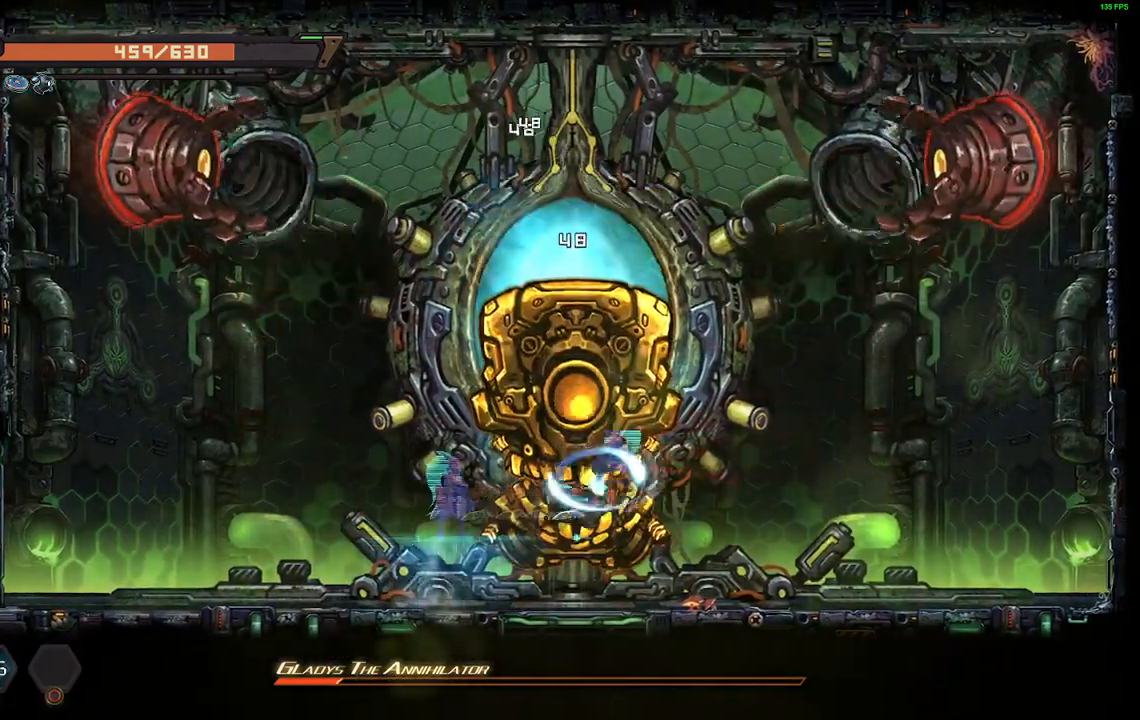
{"dt_ms": 500, "buttons": ["X"], "events": [[17, "X", "down"], [50, "DPAD_RIGHT", "up"], [50, "R2", "up"], [83, "DPAD_LEFT", "down"], [100, "X", "up"], [150, "X", "down"], [250, "X", "up"], [300, "DPAD_LEFT", "up"], [317, "X", "down"], [400, "X", "up"], [483, "X", "down"]]}
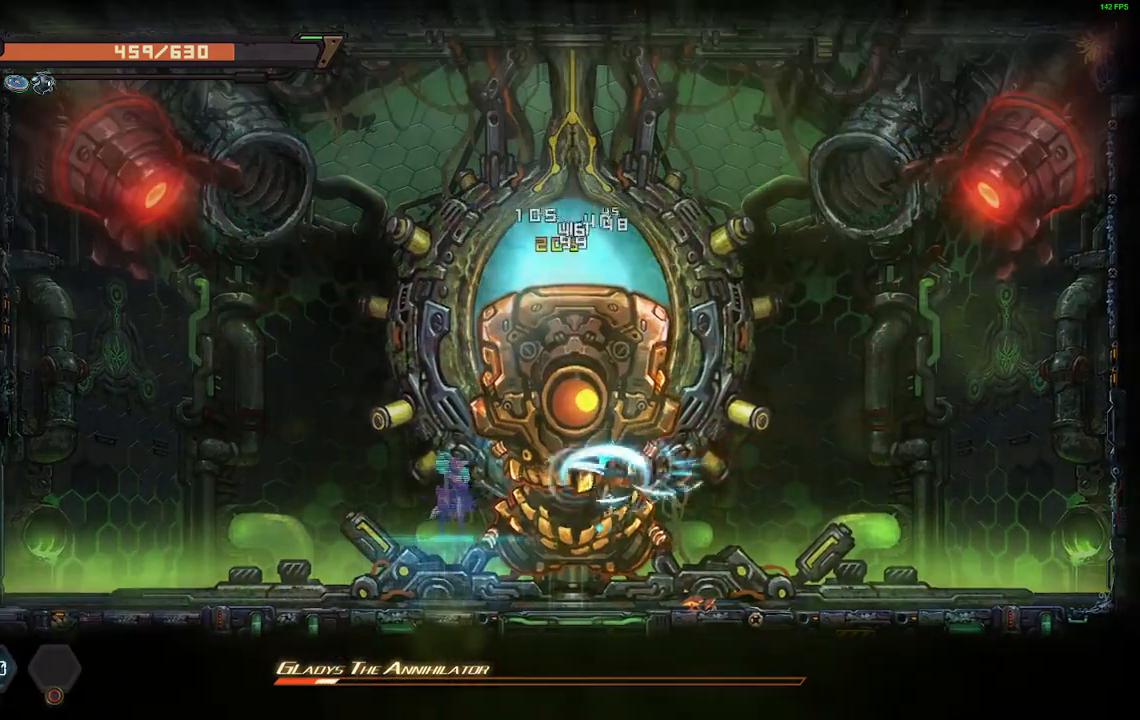
{"dt_ms": 500, "buttons": ["X"], "events": [[83, "X", "up"], [133, "X", "down"], [217, "X", "up"], [283, "X", "down"], [367, "X", "up"], [433, "X", "down"]]}
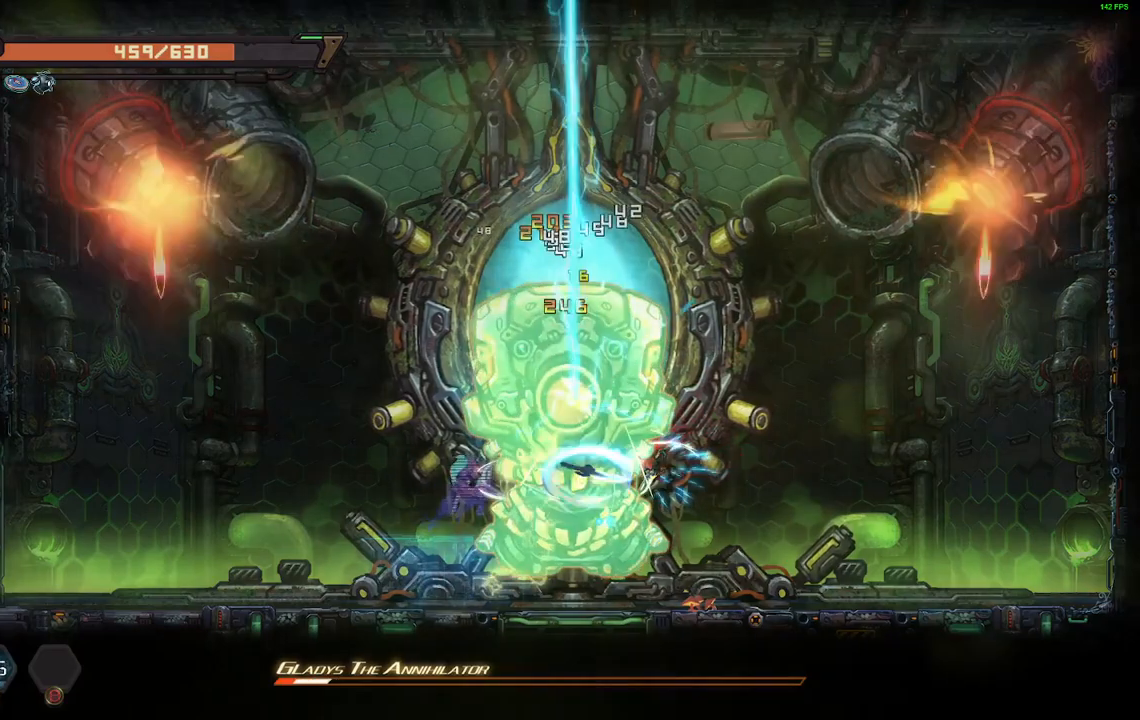
{"dt_ms": 500, "buttons": ["DPAD_LEFT"], "events": [[17, "X", "up"], [83, "X", "down"], [117, "DPAD_LEFT", "down"], [167, "X", "up"], [233, "DPAD_LEFT", "up"], [233, "X", "down"], [317, "X", "up"], [367, "DPAD_LEFT", "down"], [383, "X", "down"], [467, "X", "up"]]}
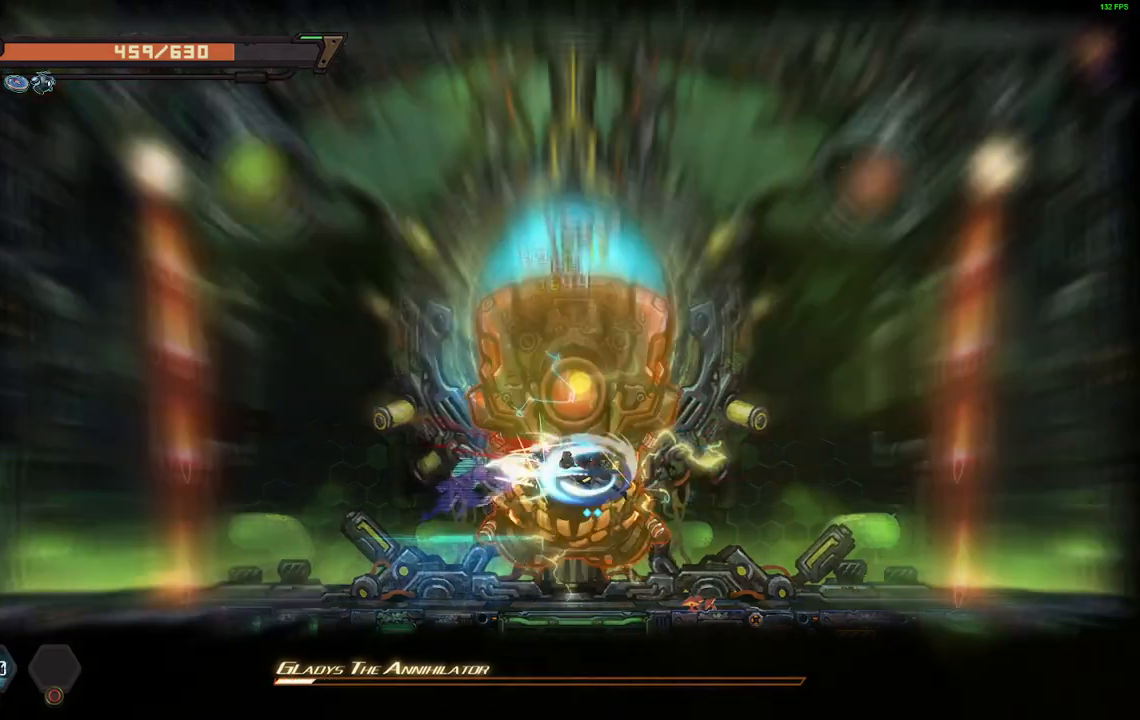
{"dt_ms": 500, "buttons": ["DPAD_LEFT"], "events": []}
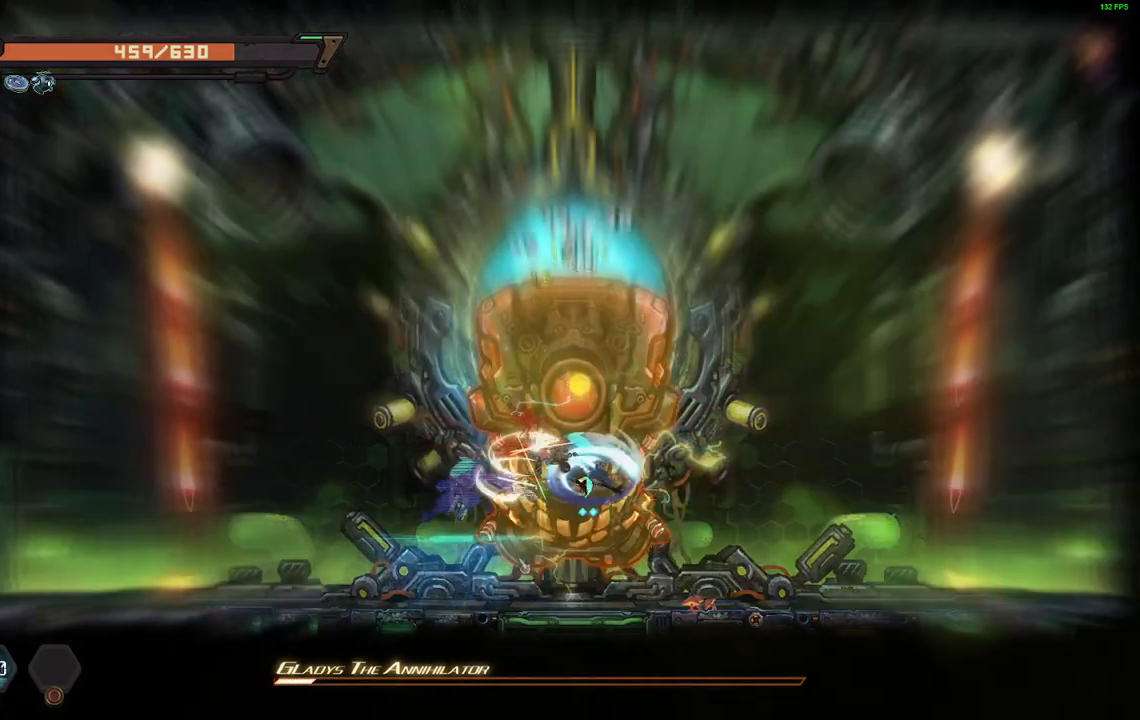
{"dt_ms": 500, "buttons": ["DPAD_LEFT"], "events": []}
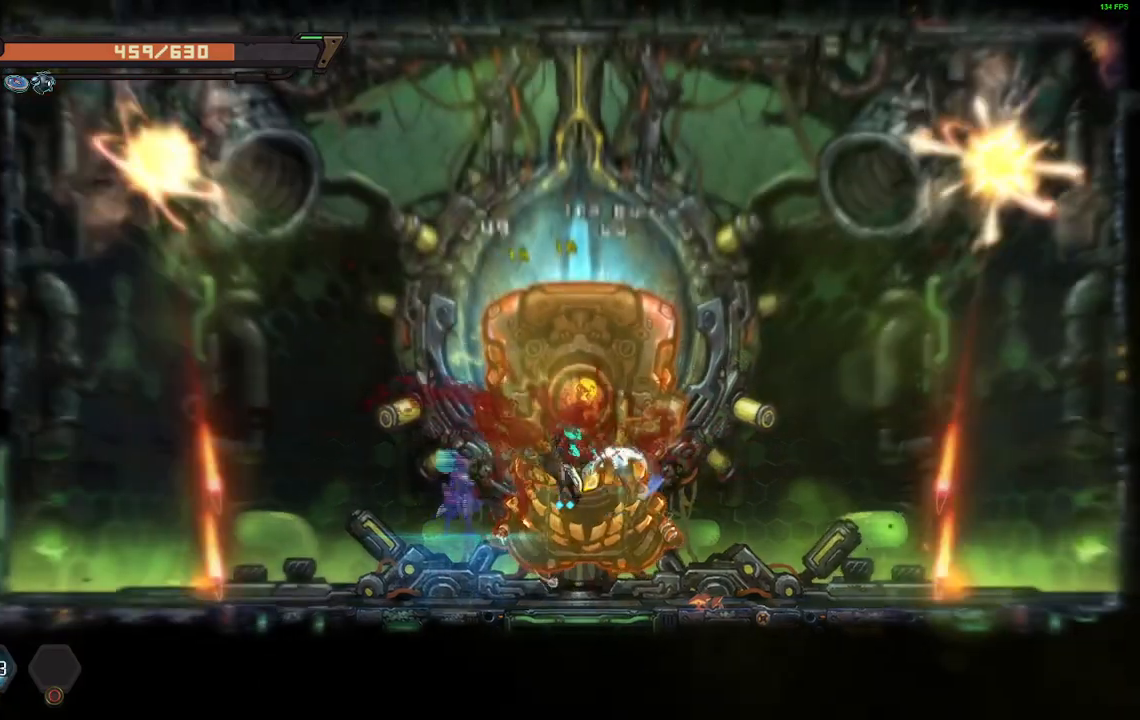
{"dt_ms": 500, "buttons": ["R2", "DPAD_LEFT"], "events": [[483, "R2", "down"]]}
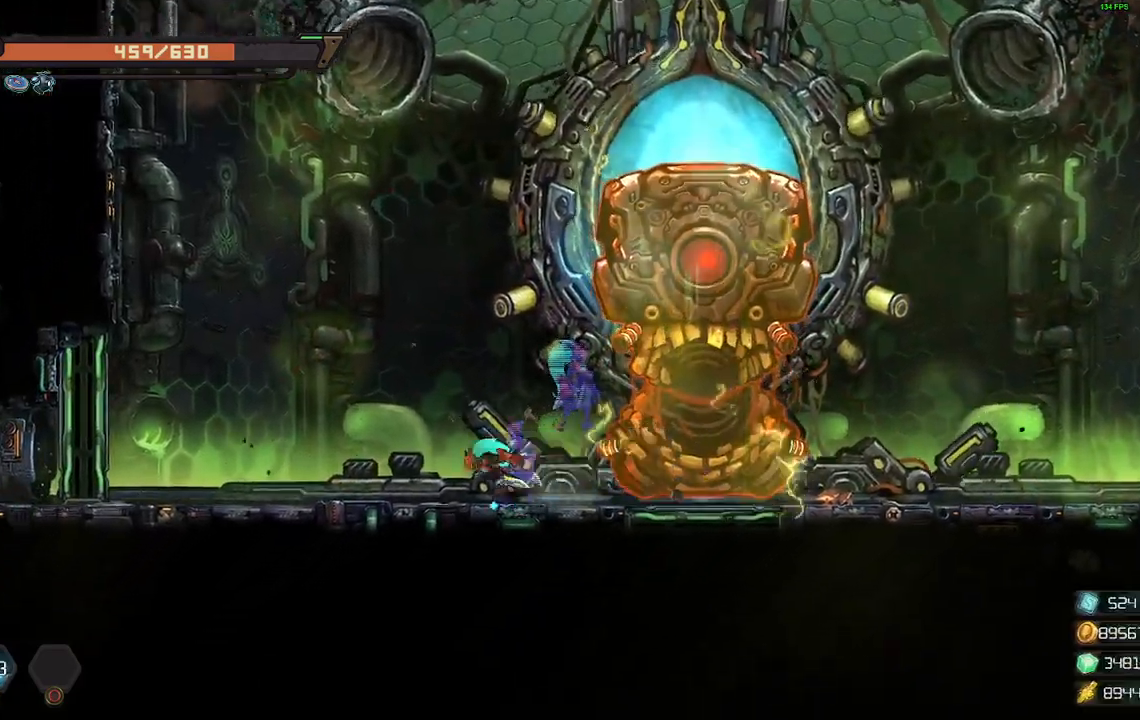
{"dt_ms": 500, "buttons": ["DPAD_LEFT"], "events": [[117, "R2", "up"]]}
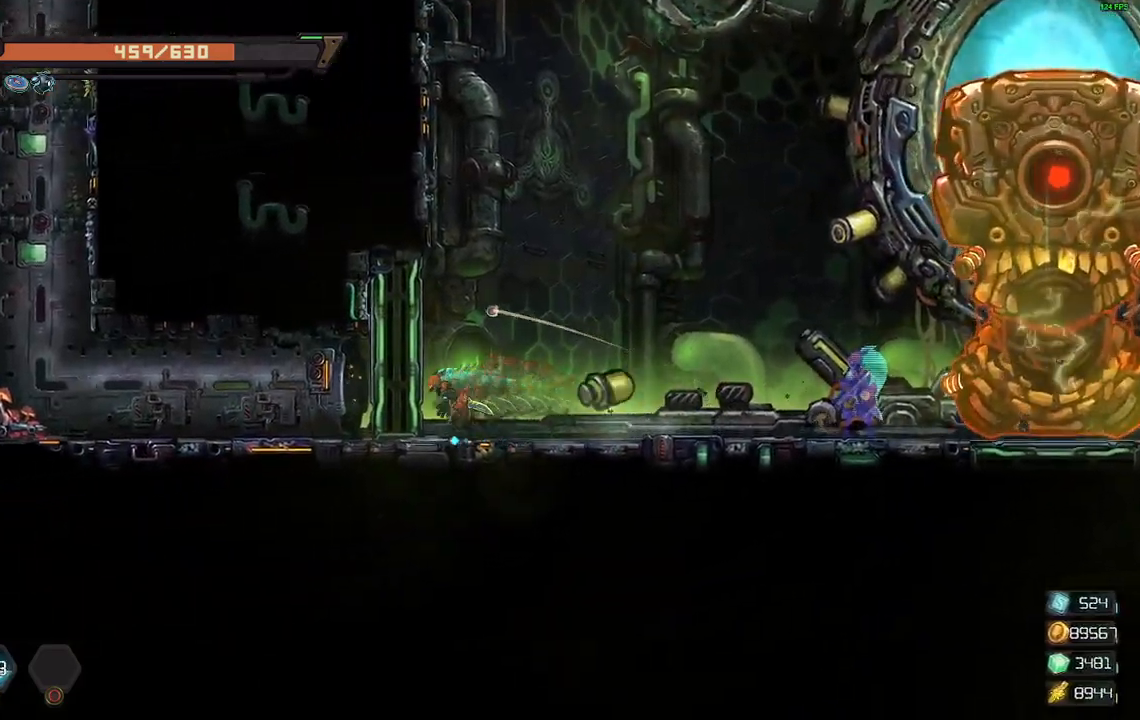
{"dt_ms": 500, "buttons": ["DPAD_LEFT"], "events": []}
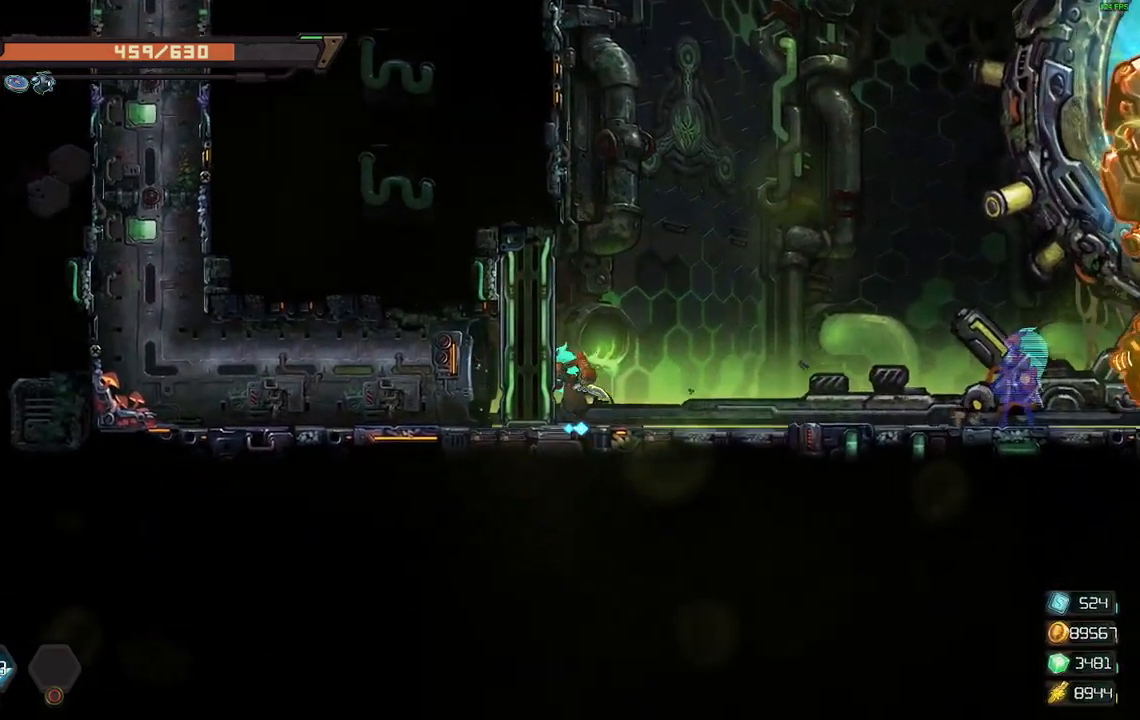
{"dt_ms": 500, "buttons": ["DPAD_LEFT"], "events": []}
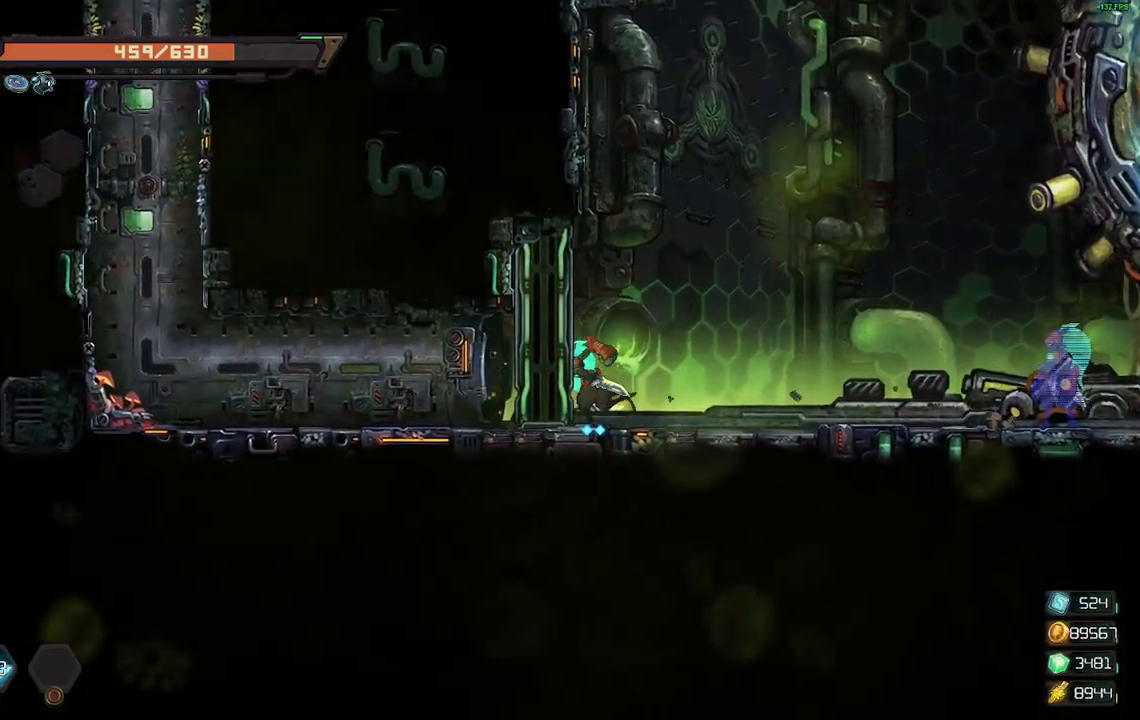
{"dt_ms": 500, "buttons": ["DPAD_LEFT"], "events": []}
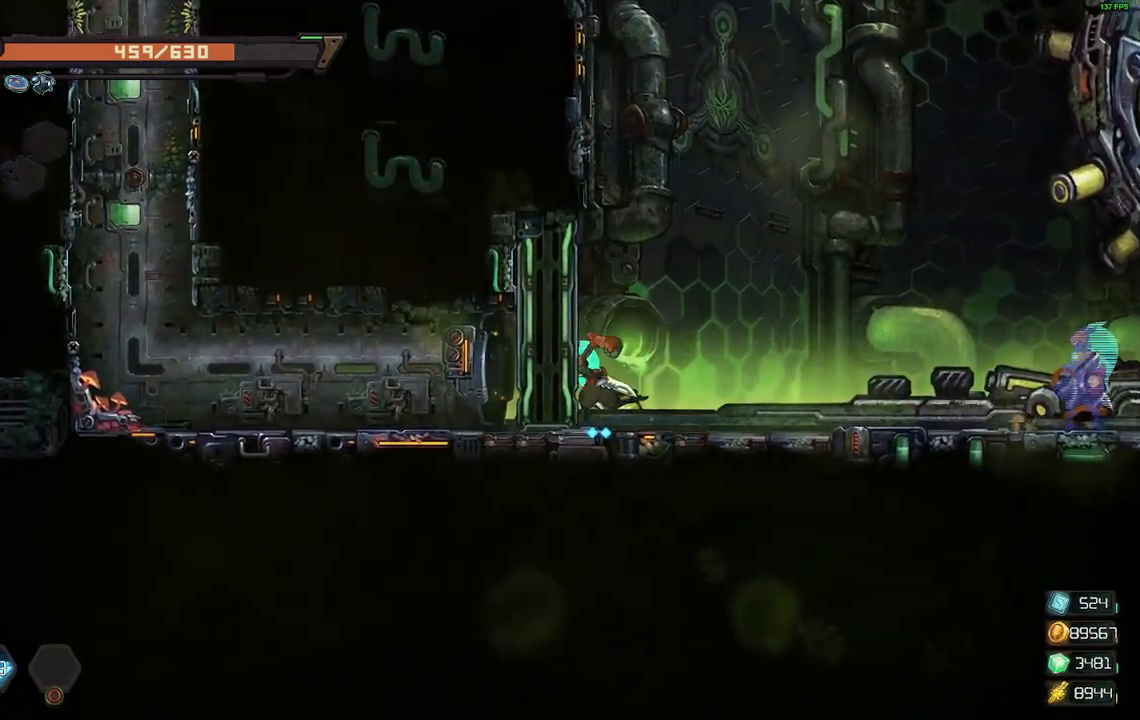
{"dt_ms": 500, "buttons": ["DPAD_LEFT"], "events": [[367, "R2", "down"], [417, "R2", "up"]]}
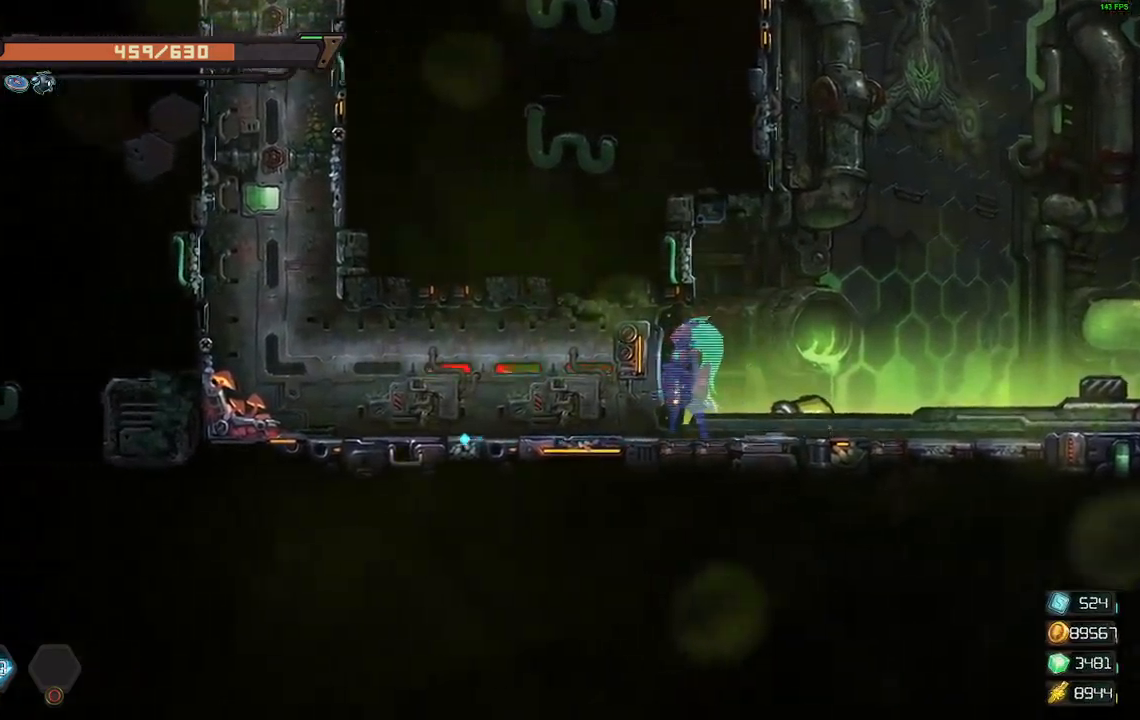
{"dt_ms": 500, "buttons": ["DPAD_LEFT"], "events": []}
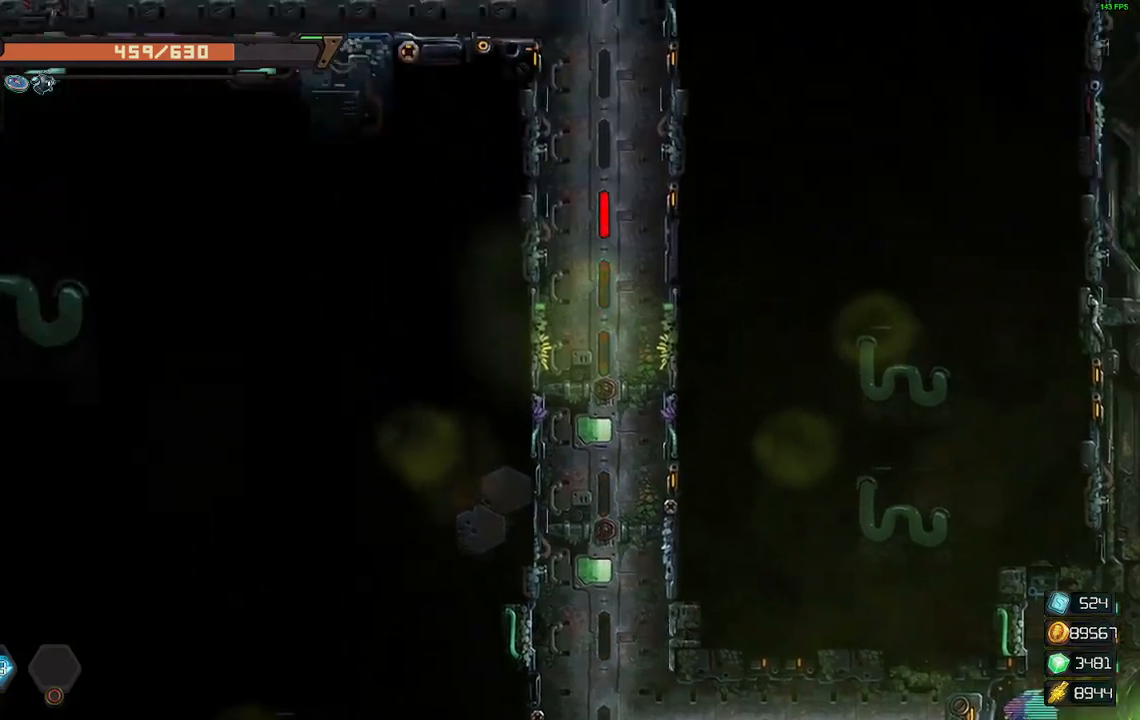
{"dt_ms": 500, "buttons": ["DPAD_LEFT"], "events": []}
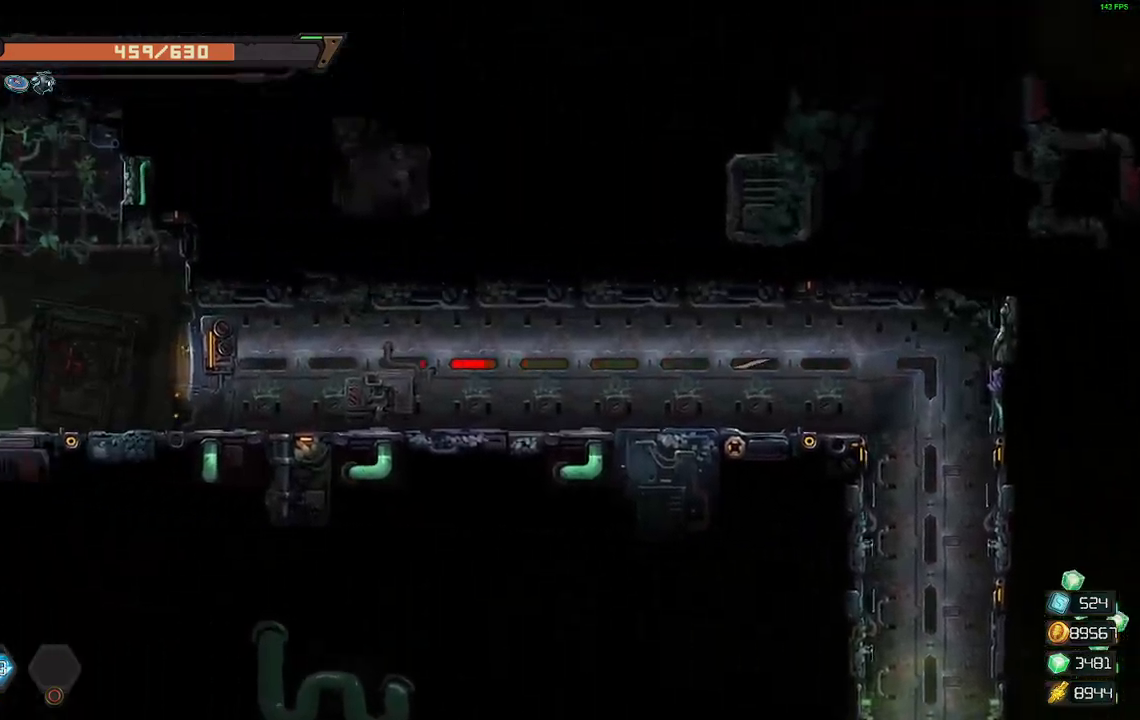
{"dt_ms": 500, "buttons": ["DPAD_LEFT"], "events": [[250, "R2", "down"], [367, "R2", "up"]]}
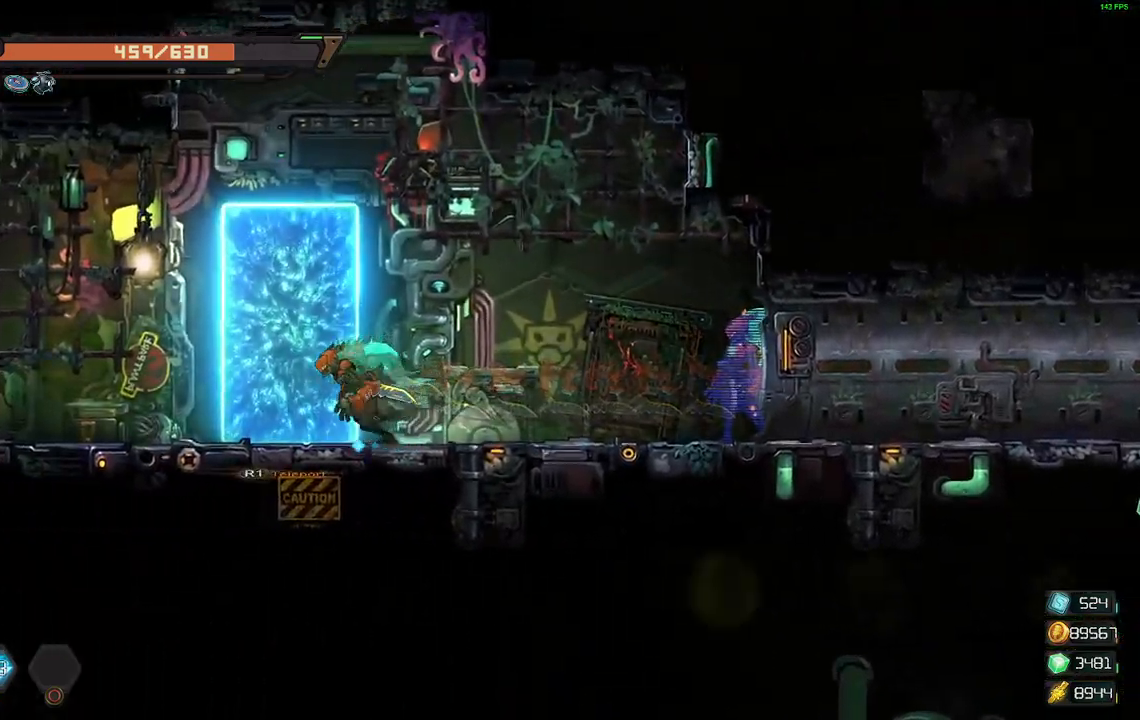
{"dt_ms": 500, "buttons": [], "events": [[67, "R1", "down"], [150, "DPAD_LEFT", "up"], [150, "R1", "up"]]}